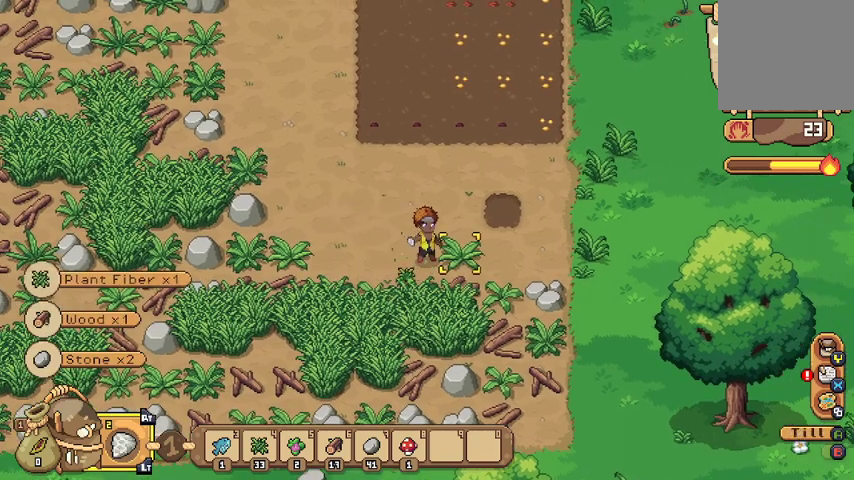
Gameplay with a controller (Xbox layout); each line is a JSON object with the inputs held at the frame after it. "events" lists button and stick changes between this image and that frame as [ms after this image, input, new state], when the widget could be followed in between.
{"buttons": [], "left_stick": "center", "right_stick": "center", "events": [[67, "left_stick", "center"], [133, "A", "up"]]}
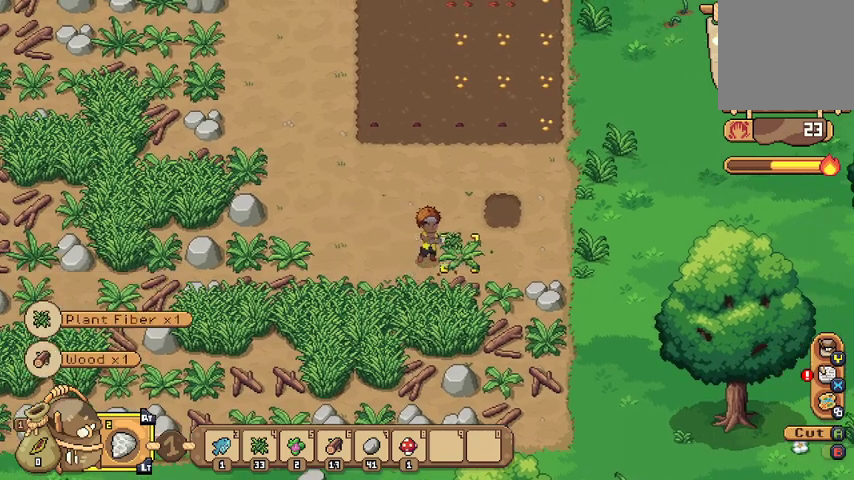
{"buttons": [], "left_stick": "left", "right_stick": "center", "events": [[133, "left_stick", "left"]]}
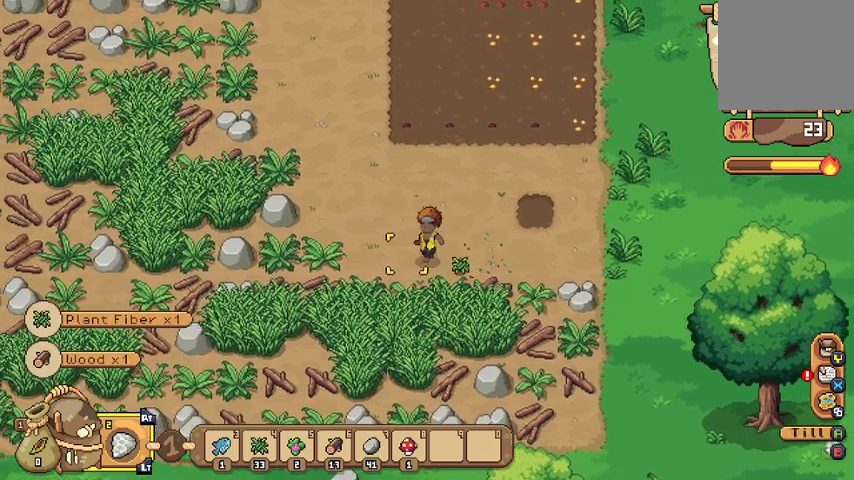
{"buttons": ["A"], "left_stick": "left", "right_stick": "center", "events": [[467, "A", "down"]]}
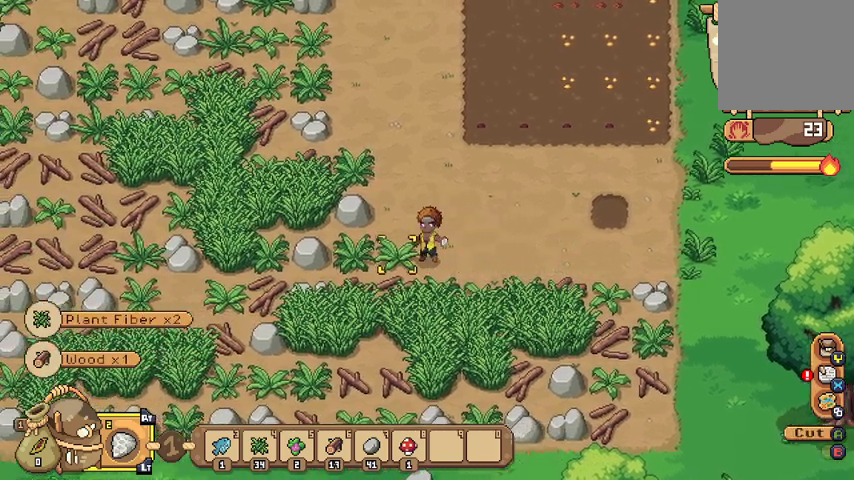
{"buttons": [], "left_stick": "center", "right_stick": "center", "events": [[67, "left_stick", "center"], [133, "A", "up"]]}
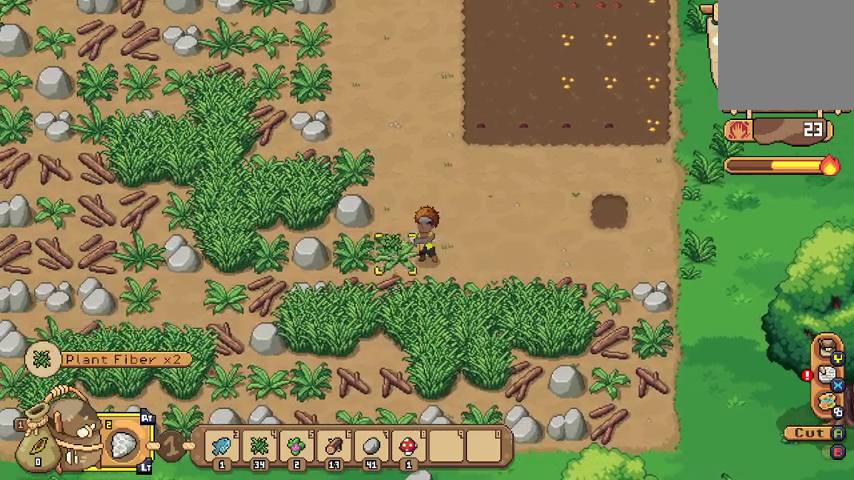
{"buttons": [], "left_stick": "left", "right_stick": "center", "events": [[33, "left_stick", "left"]]}
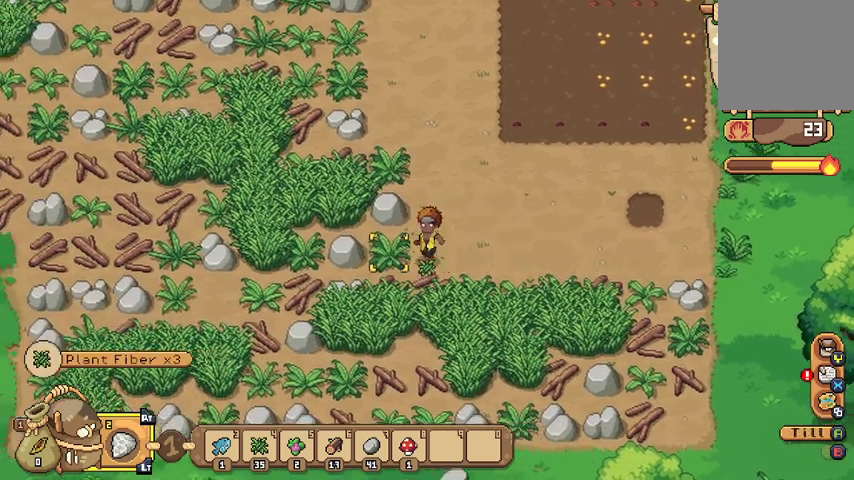
{"buttons": [], "left_stick": "center", "right_stick": "center", "events": [[33, "A", "down"], [100, "left_stick", "center"], [167, "A", "up"]]}
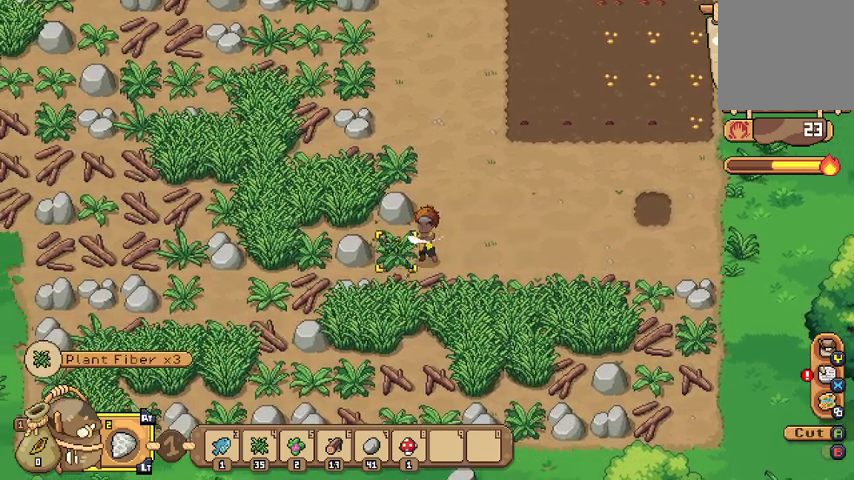
{"buttons": [], "left_stick": "left", "right_stick": "center", "events": [[200, "left_stick", "up-left"], [367, "left_stick", "left"]]}
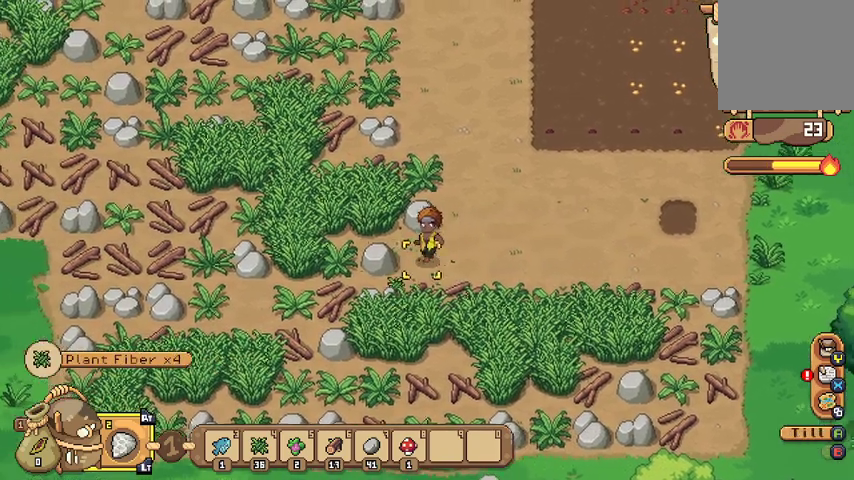
{"buttons": [], "left_stick": "center", "right_stick": "center", "events": [[133, "A", "down"], [167, "left_stick", "center"], [267, "A", "up"]]}
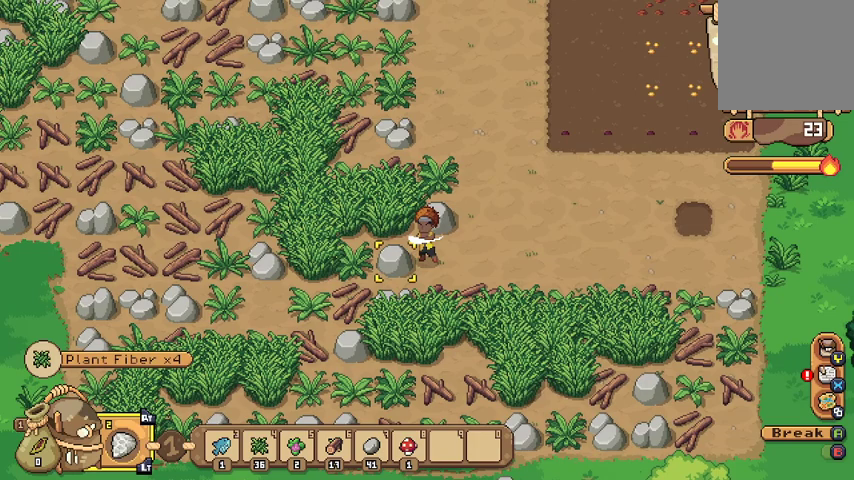
{"buttons": ["A"], "left_stick": "center", "right_stick": "center", "events": [[200, "A", "down"], [400, "A", "up"], [467, "A", "down"]]}
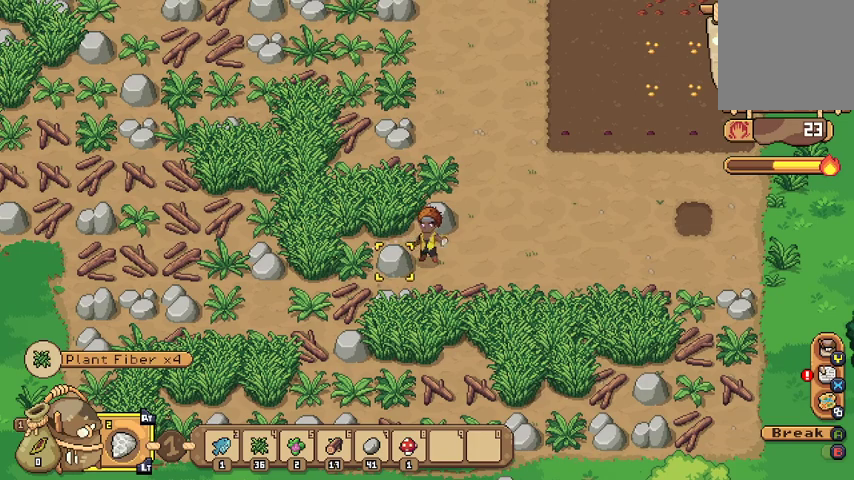
{"buttons": [], "left_stick": "center", "right_stick": "center", "events": [[100, "A", "up"]]}
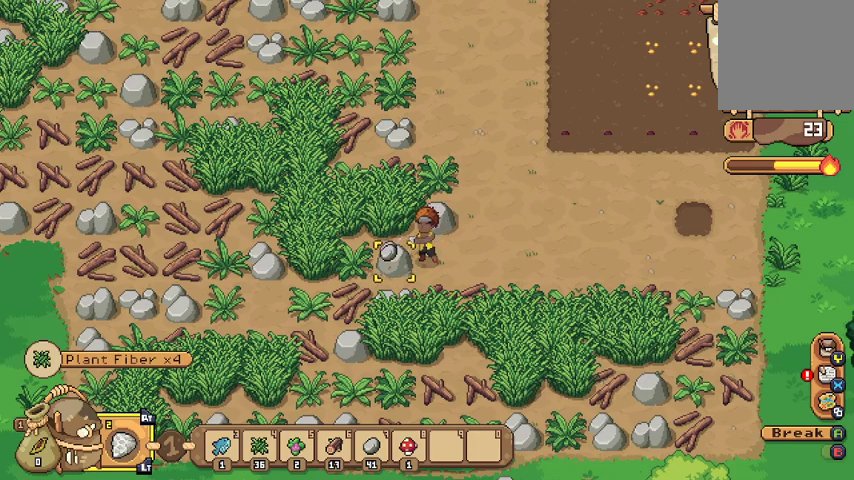
{"buttons": ["A"], "left_stick": "center", "right_stick": "center", "events": [[167, "left_stick", "up"], [400, "A", "down"], [467, "left_stick", "center"]]}
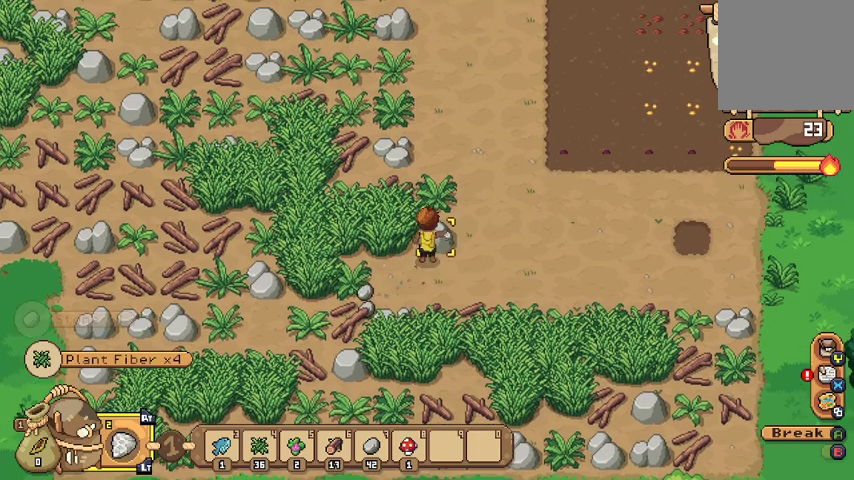
{"buttons": [], "left_stick": "center", "right_stick": "center", "events": [[67, "A", "up"]]}
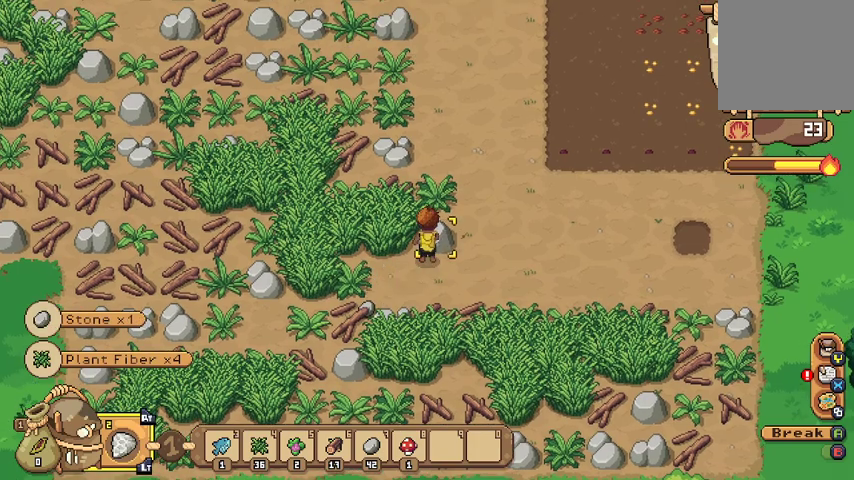
{"buttons": [], "left_stick": "center", "right_stick": "center", "events": [[100, "A", "down"], [233, "A", "up"], [333, "A", "down"], [500, "A", "up"]]}
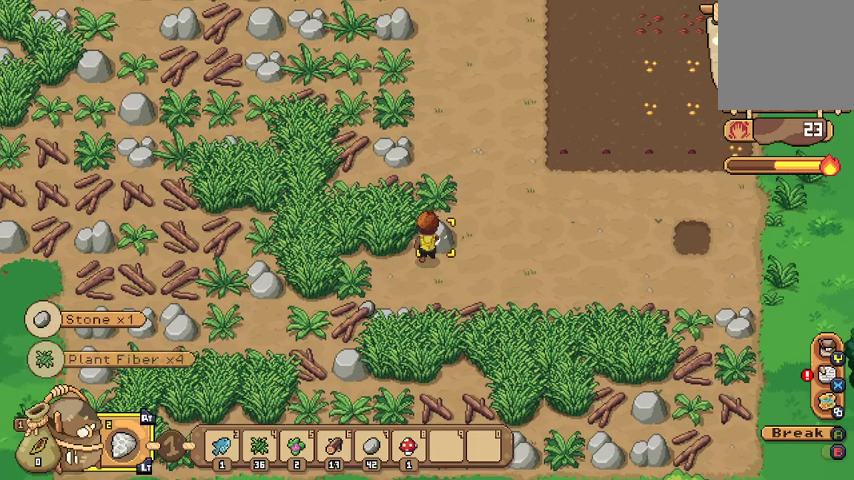
{"buttons": [], "left_stick": "up-right", "right_stick": "center", "events": [[467, "left_stick", "up-right"]]}
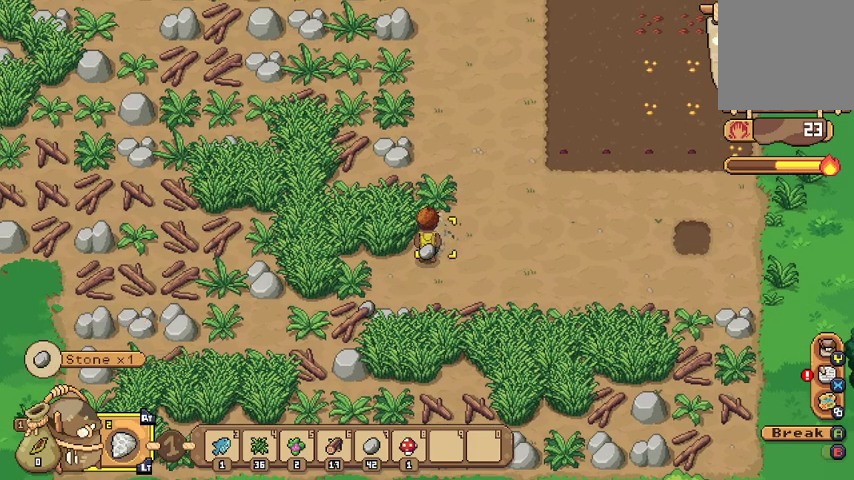
{"buttons": [], "left_stick": "left", "right_stick": "center", "events": [[500, "left_stick", "left"]]}
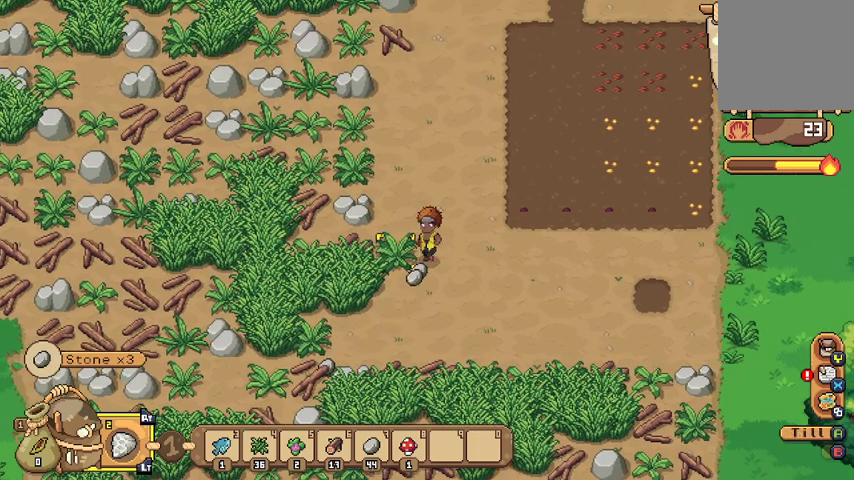
{"buttons": [], "left_stick": "center", "right_stick": "center", "events": [[67, "A", "down"], [167, "A", "up"], [167, "left_stick", "center"]]}
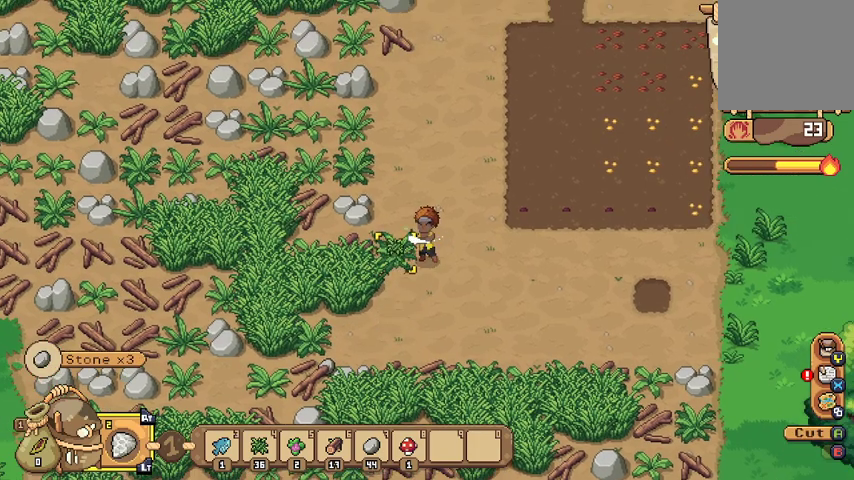
{"buttons": [], "left_stick": "up-left", "right_stick": "center", "events": [[267, "left_stick", "up-left"]]}
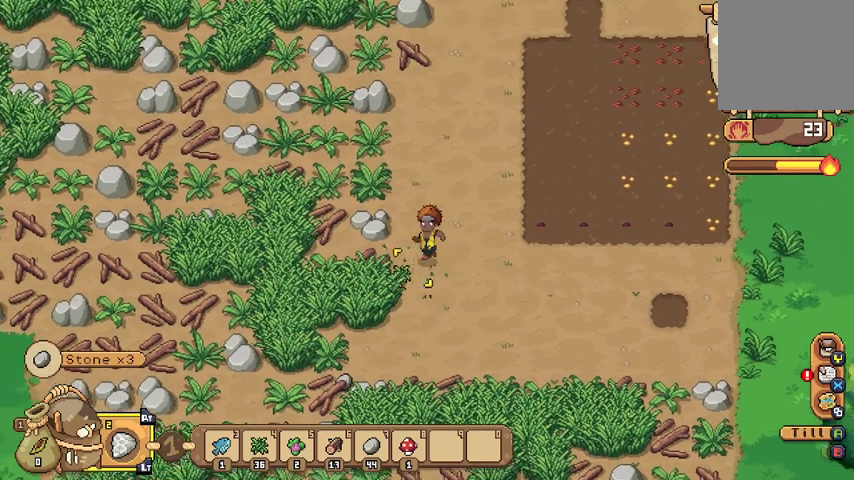
{"buttons": [], "left_stick": "left", "right_stick": "center", "events": [[267, "left_stick", "left"], [333, "A", "down"], [433, "A", "up"]]}
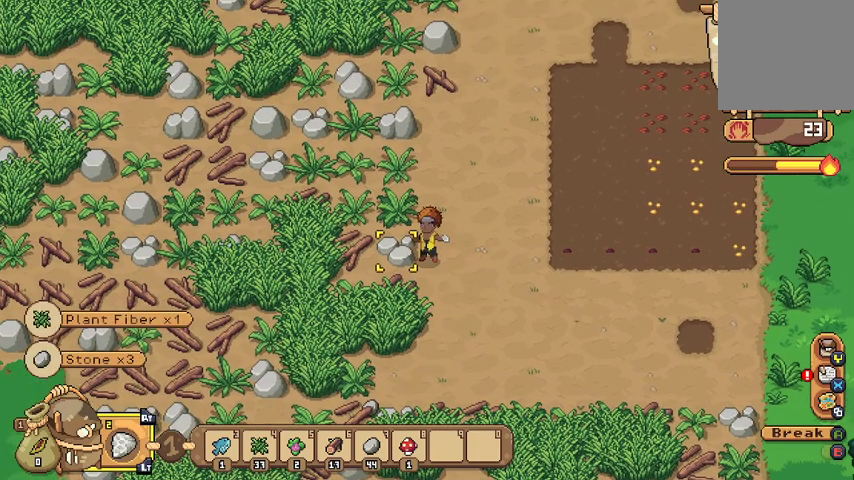
{"buttons": ["A"], "left_stick": "left", "right_stick": "center", "events": [[433, "A", "down"]]}
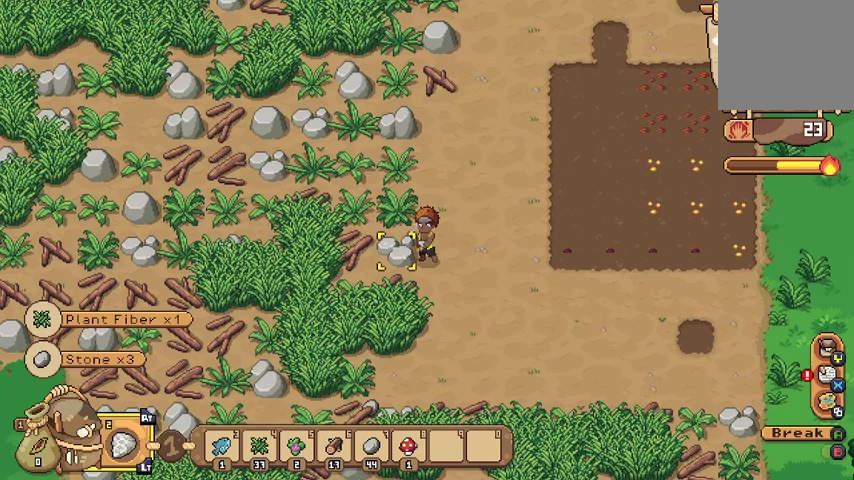
{"buttons": [], "left_stick": "left", "right_stick": "center", "events": [[33, "A", "up"], [100, "A", "down"], [200, "A", "up"], [233, "A", "down"], [367, "A", "up"]]}
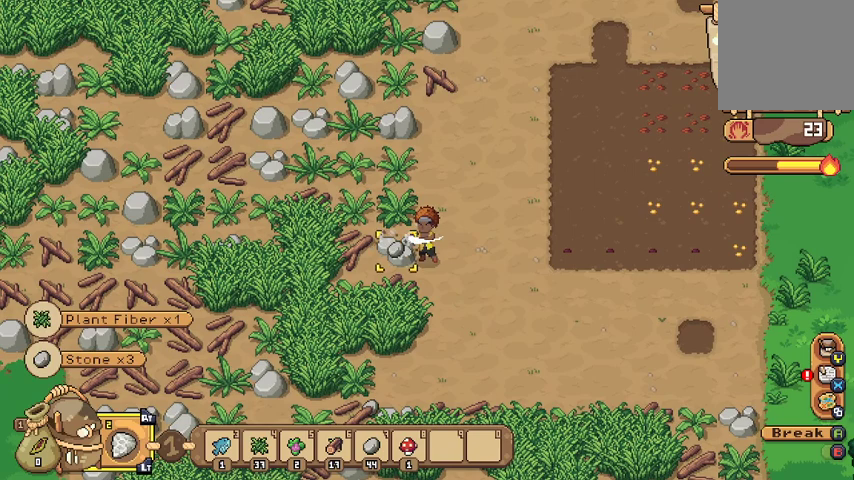
{"buttons": [], "left_stick": "left", "right_stick": "center", "events": []}
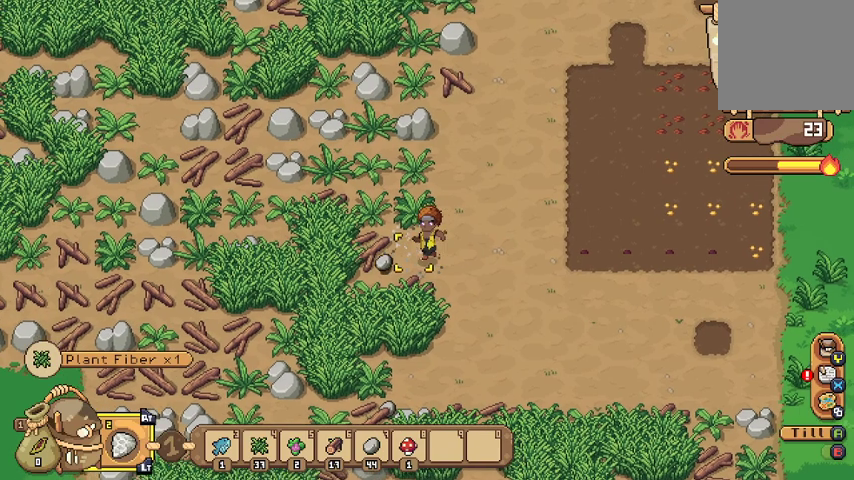
{"buttons": [], "left_stick": "down", "right_stick": "center", "events": [[67, "left_stick", "down"], [167, "A", "down"], [267, "A", "up"]]}
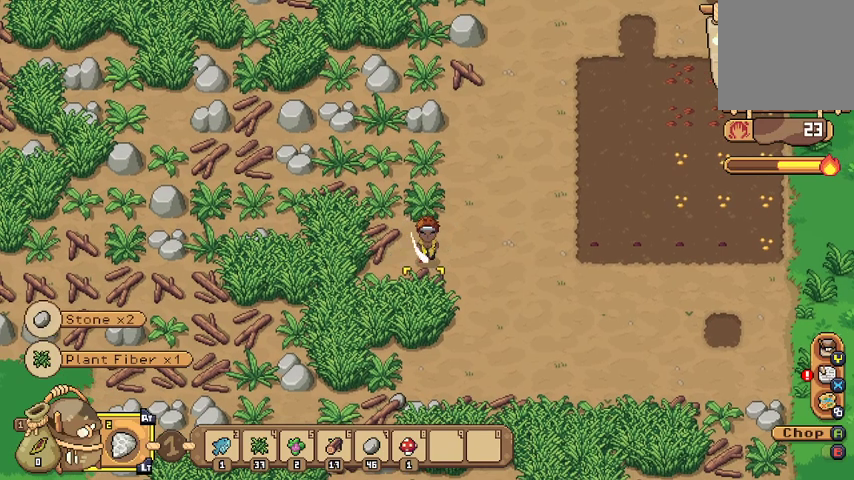
{"buttons": [], "left_stick": "center", "right_stick": "center", "events": [[133, "left_stick", "center"]]}
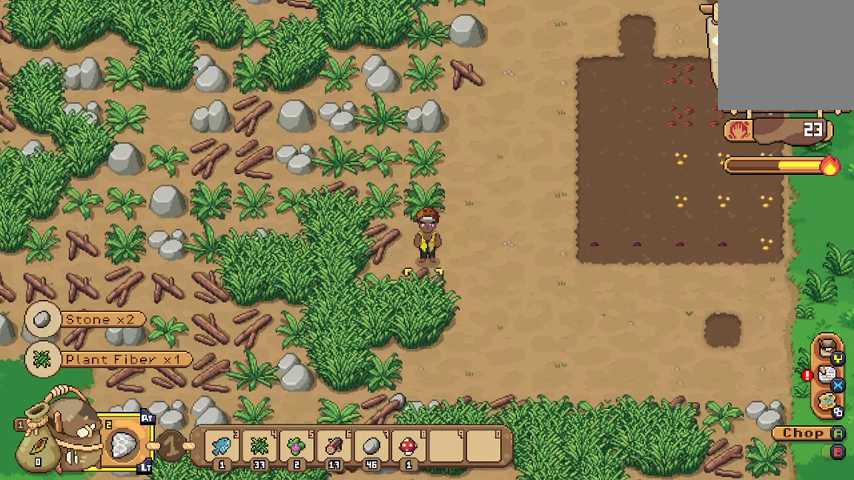
{"buttons": [], "left_stick": "down", "right_stick": "center", "events": [[200, "left_stick", "down"], [367, "A", "down"], [500, "A", "up"]]}
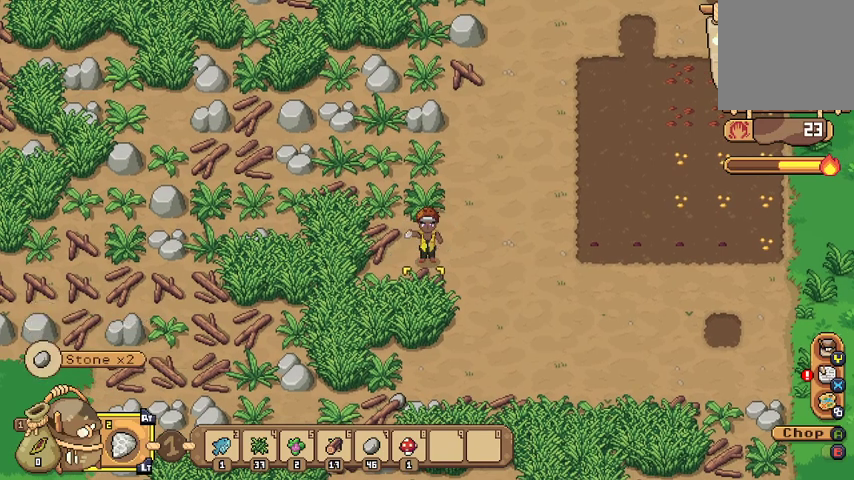
{"buttons": [], "left_stick": "up-left", "right_stick": "center", "events": [[267, "left_stick", "center"], [467, "left_stick", "up-left"]]}
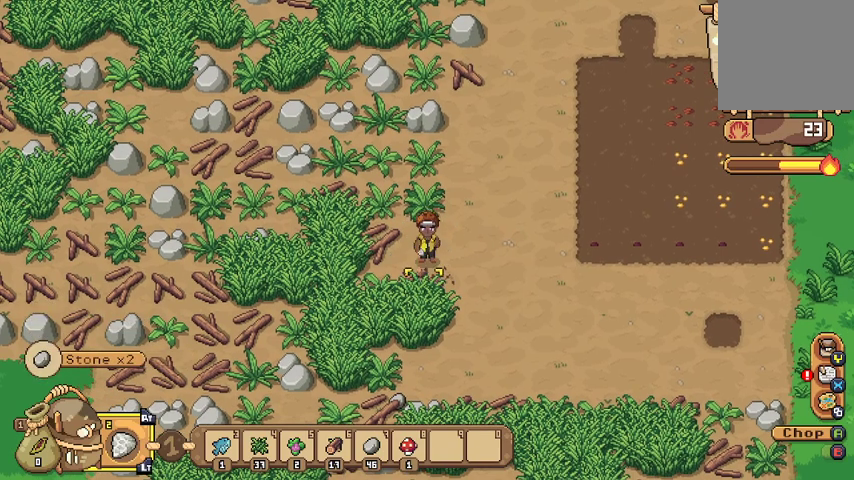
{"buttons": [], "left_stick": "center", "right_stick": "center", "events": [[267, "left_stick", "left"], [333, "A", "down"], [400, "left_stick", "center"], [467, "A", "up"]]}
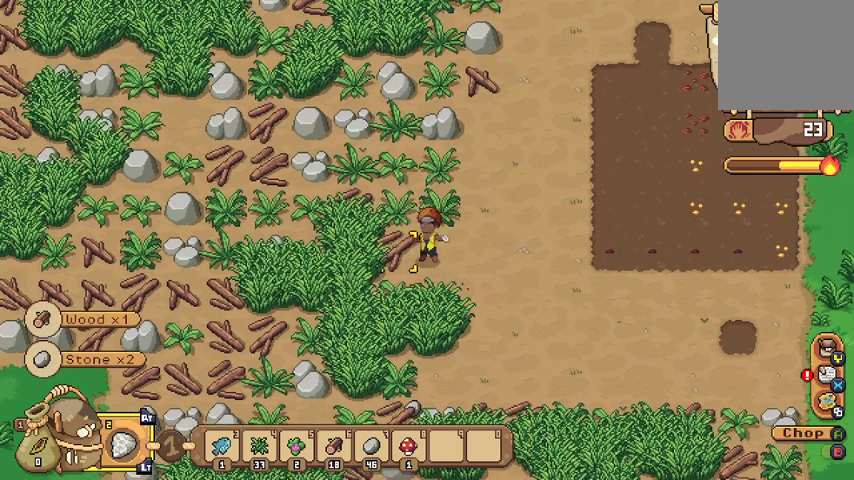
{"buttons": [], "left_stick": "center", "right_stick": "center", "events": []}
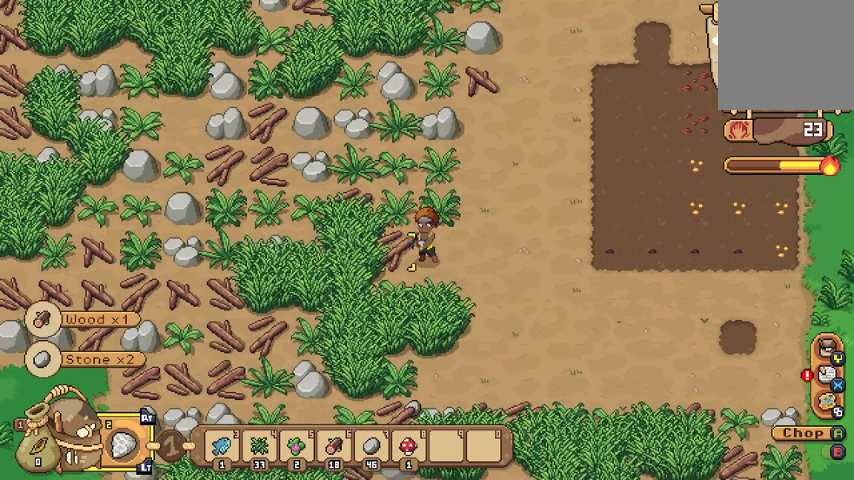
{"buttons": [], "left_stick": "center", "right_stick": "center", "events": [[67, "A", "down"], [167, "A", "up"], [233, "A", "down"], [367, "A", "up"]]}
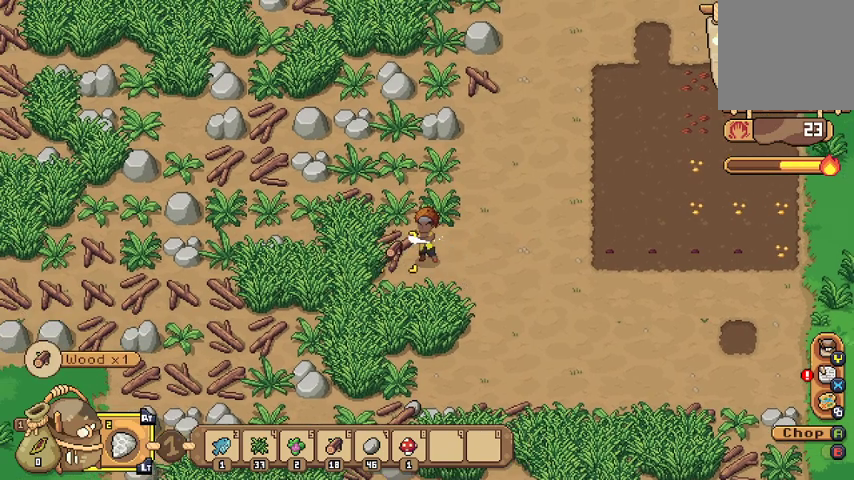
{"buttons": [], "left_stick": "right", "right_stick": "center", "events": [[367, "left_stick", "right"]]}
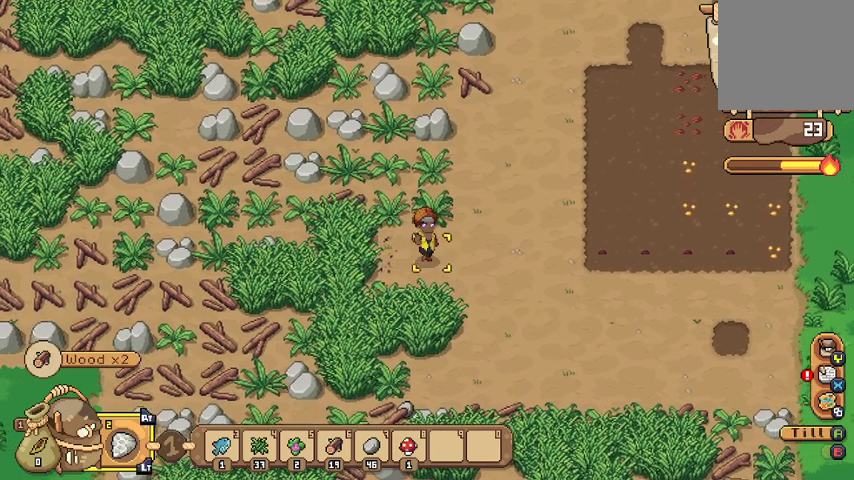
{"buttons": [], "left_stick": "up", "right_stick": "center", "events": [[67, "left_stick", "up-right"], [433, "left_stick", "up"]]}